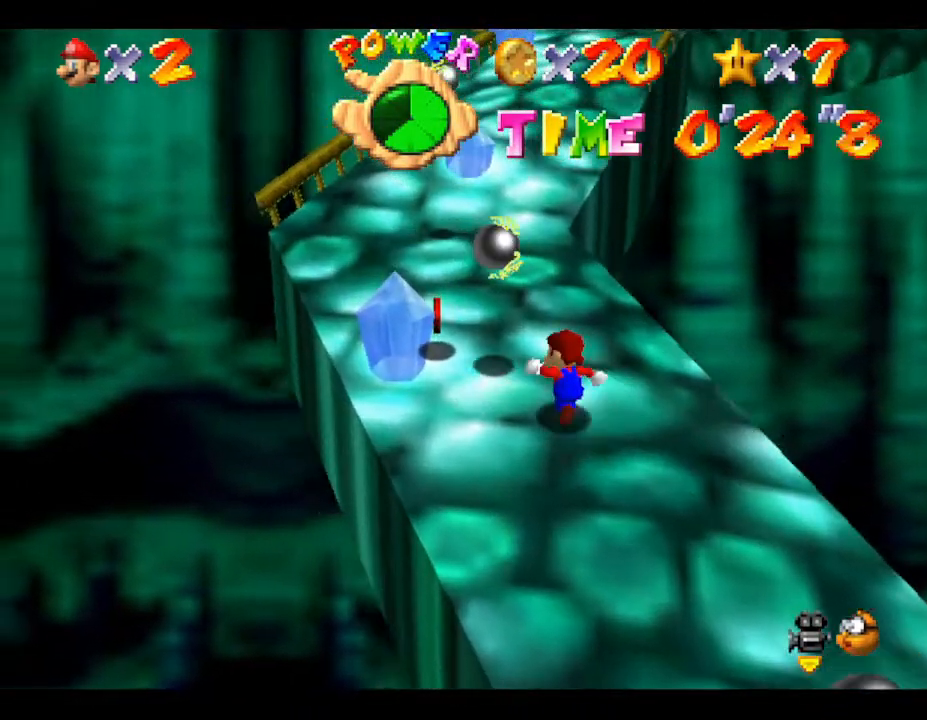
Gameplay with a controller (Nintendo layout); each line is a JSON object with the inputs held at the frame after it. "events" lists button and stick changes between this image and that frame as [ms after this image, input, new state], when the widget could be followed in between. Not read: L3 R3.
{"buttons": [], "left_stick": "up", "events": [[417, "left_stick", "up"]]}
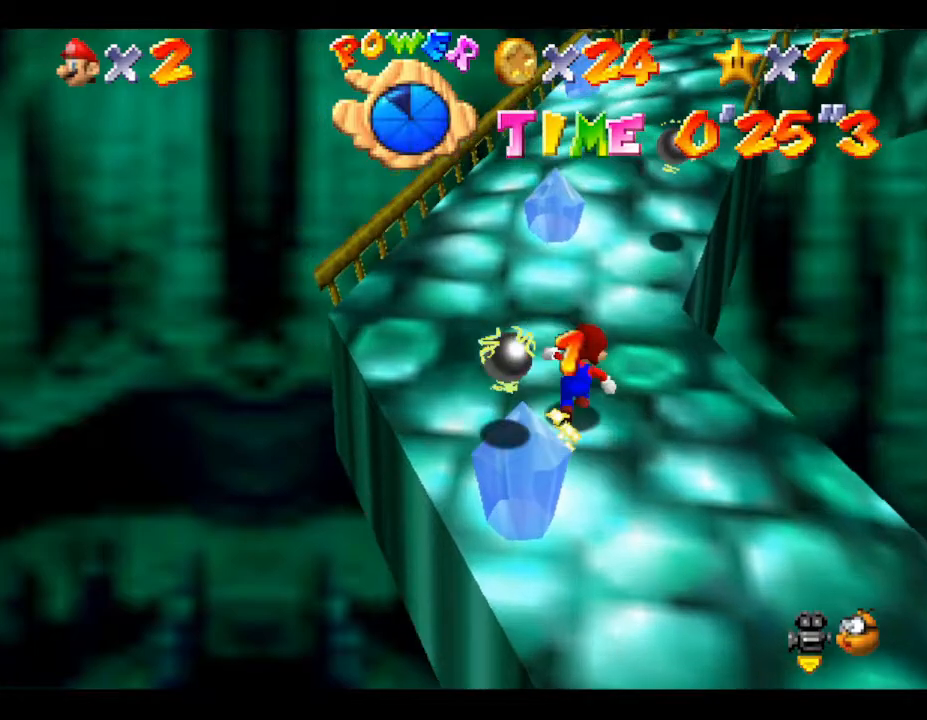
{"buttons": [], "left_stick": "up", "events": []}
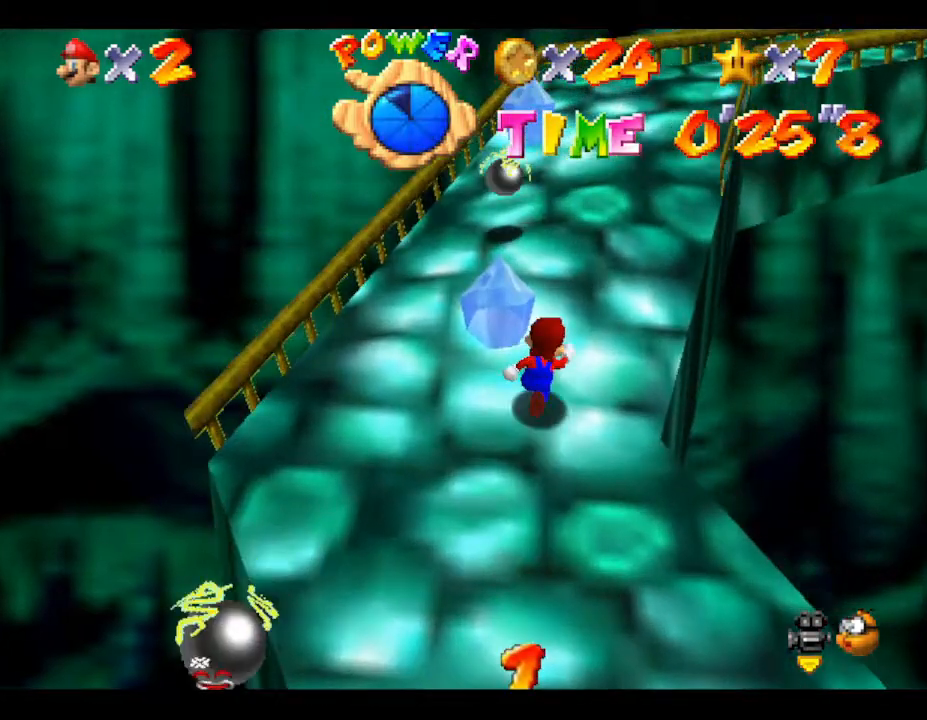
{"buttons": [], "left_stick": "up", "events": []}
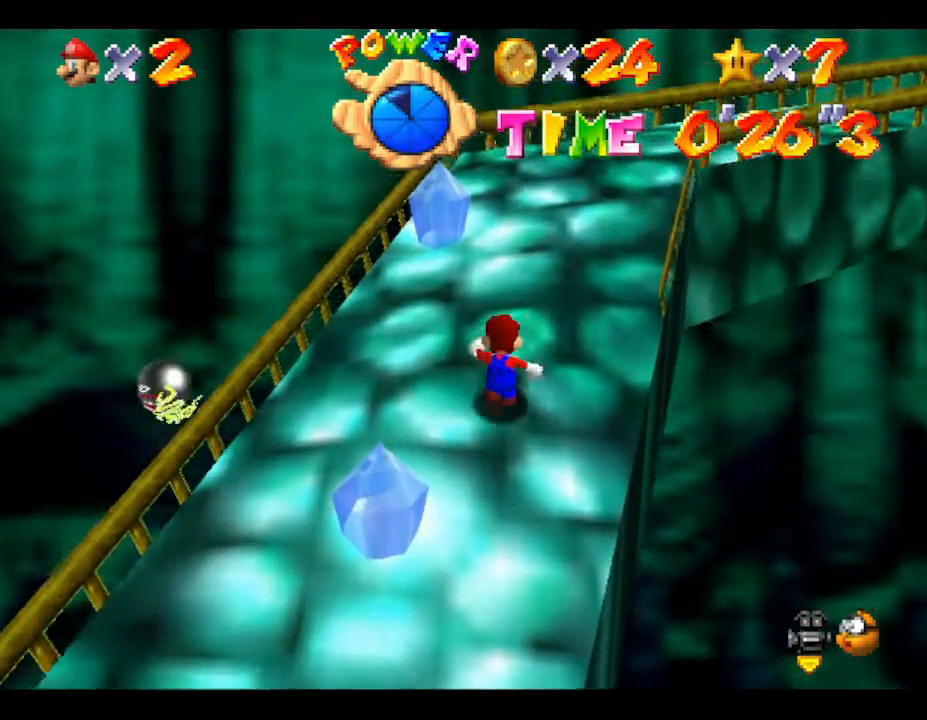
{"buttons": [], "left_stick": "up", "events": []}
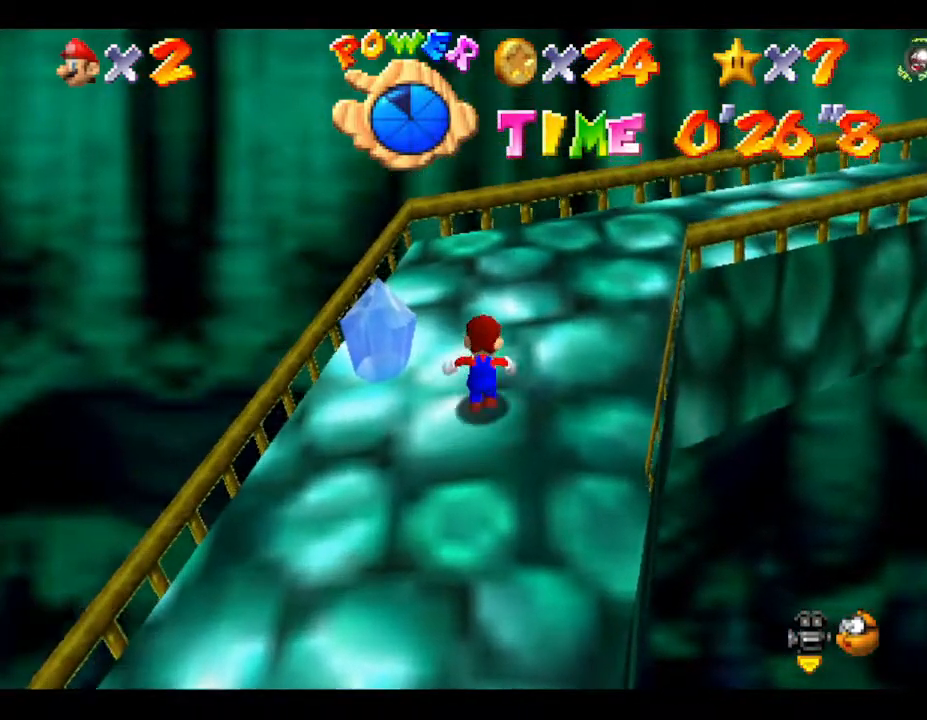
{"buttons": ["C_LEFT"], "left_stick": "up", "events": [[400, "C_LEFT", "down"]]}
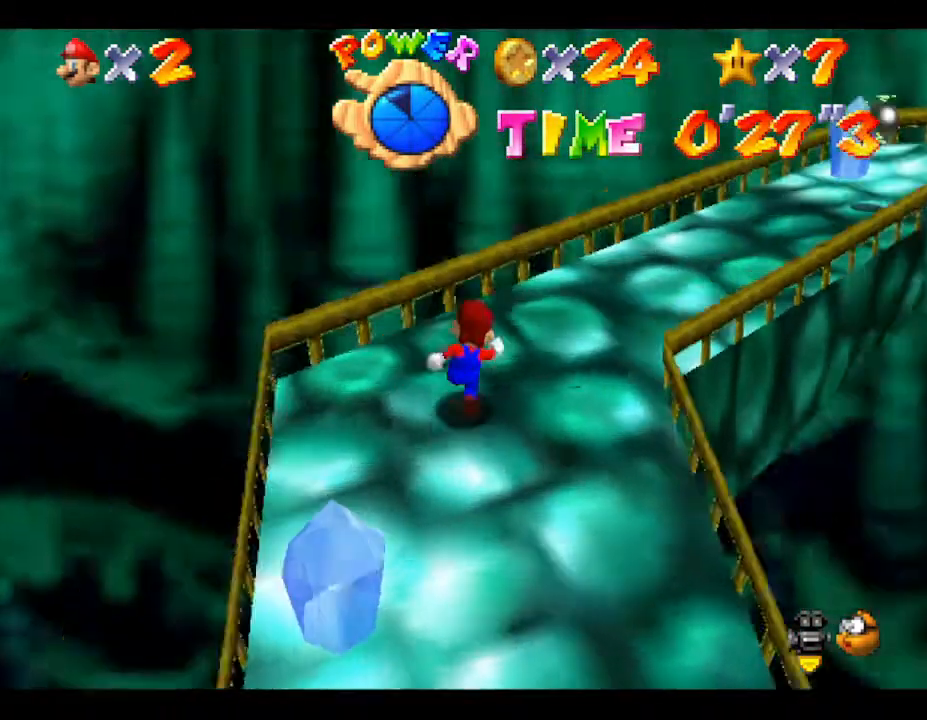
{"buttons": [], "left_stick": "up", "events": [[83, "C_LEFT", "up"]]}
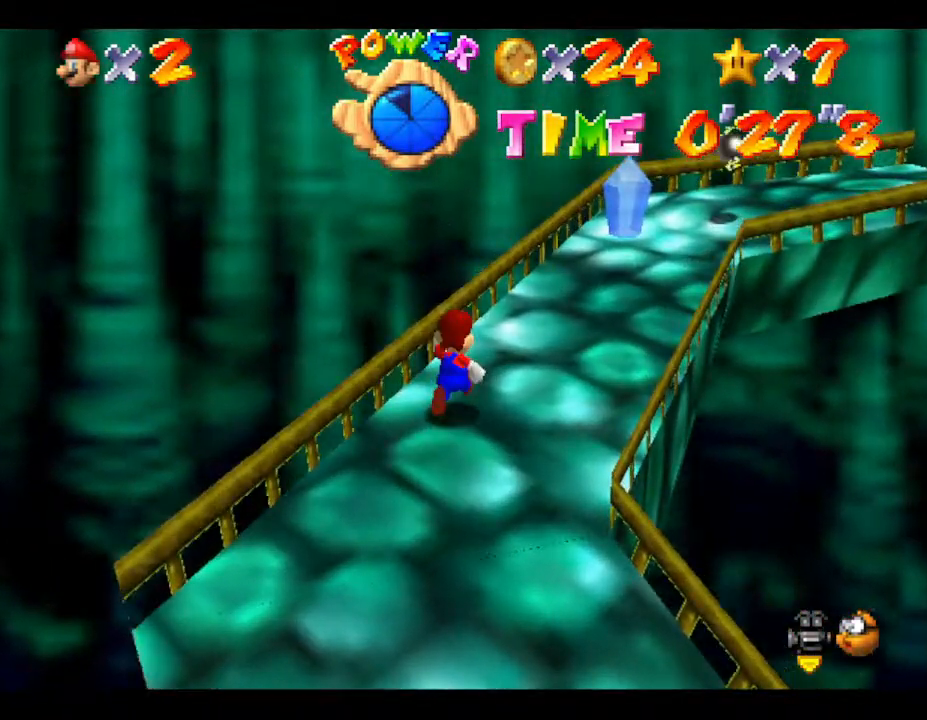
{"buttons": [], "left_stick": "up-right", "events": [[133, "left_stick", "up-right"]]}
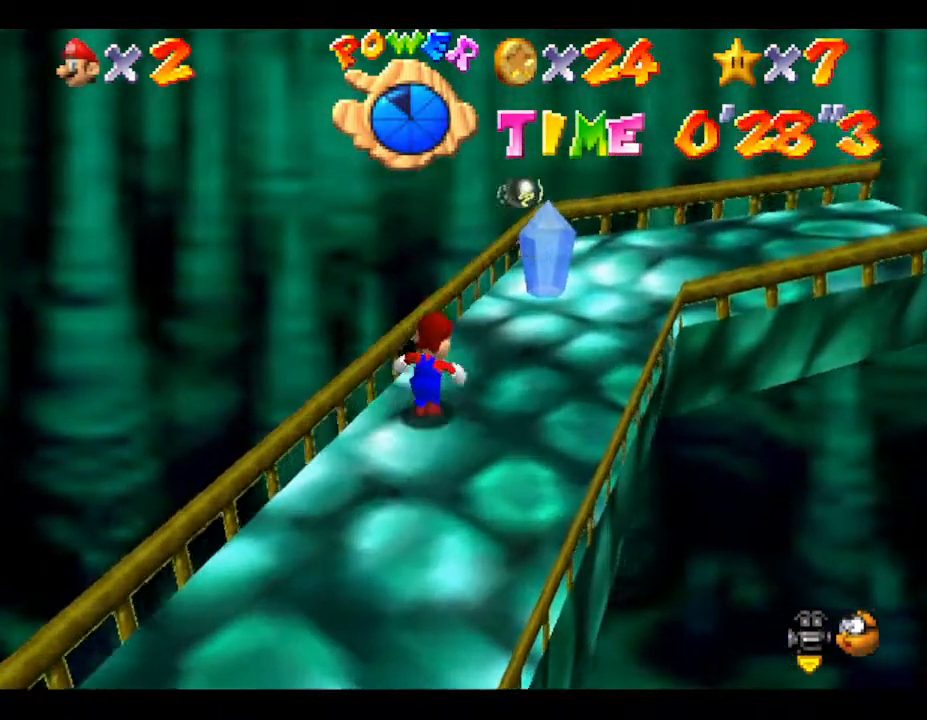
{"buttons": [], "left_stick": "up-right", "events": []}
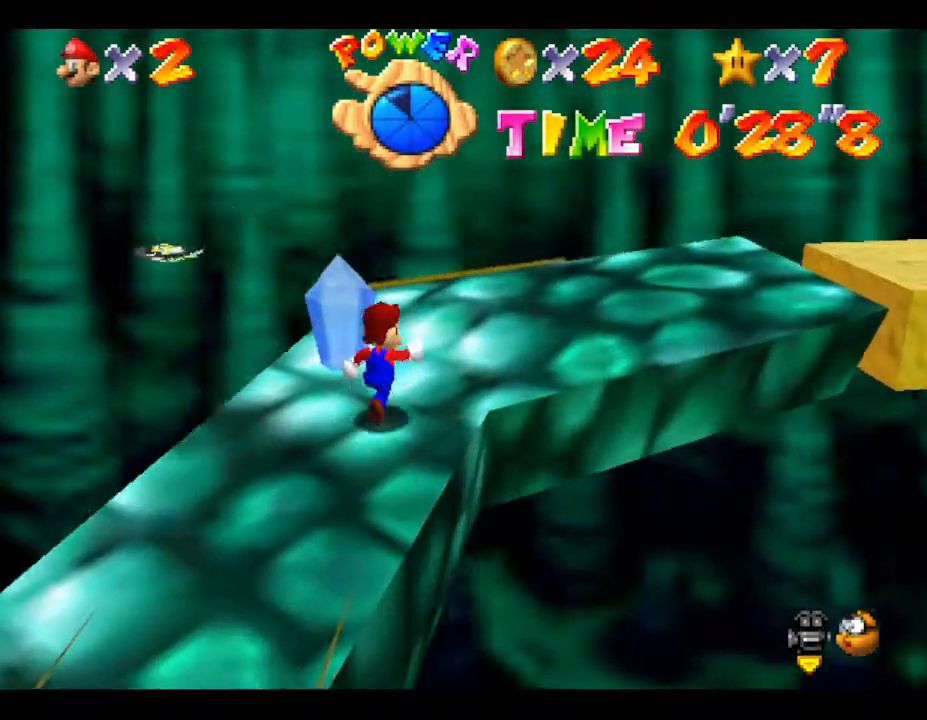
{"buttons": [], "left_stick": "right", "events": [[367, "left_stick", "right"]]}
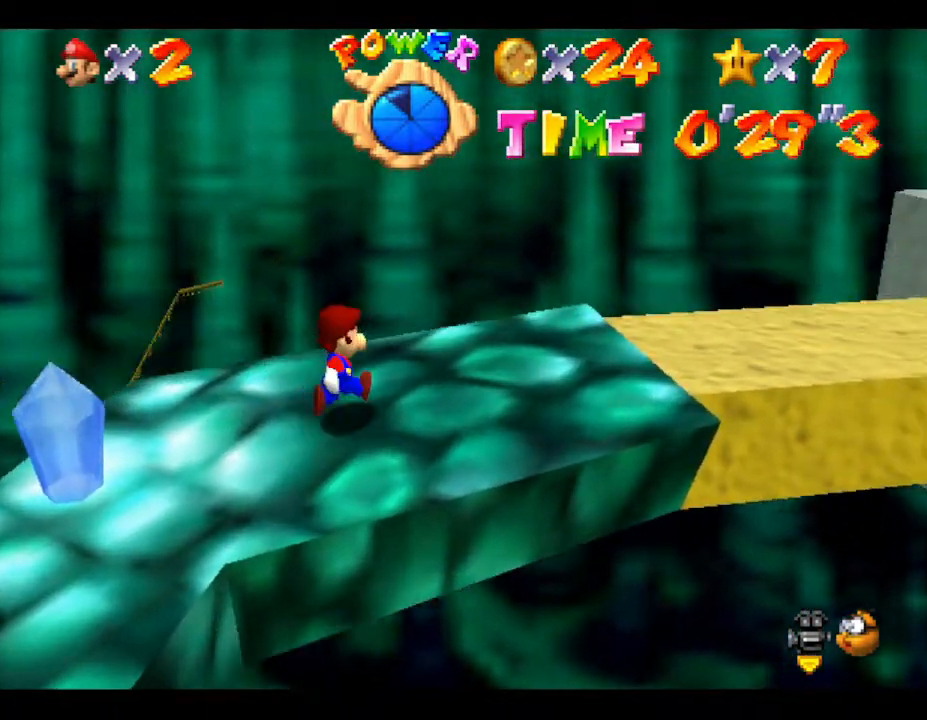
{"buttons": ["B"], "left_stick": "right", "events": [[383, "B", "down"]]}
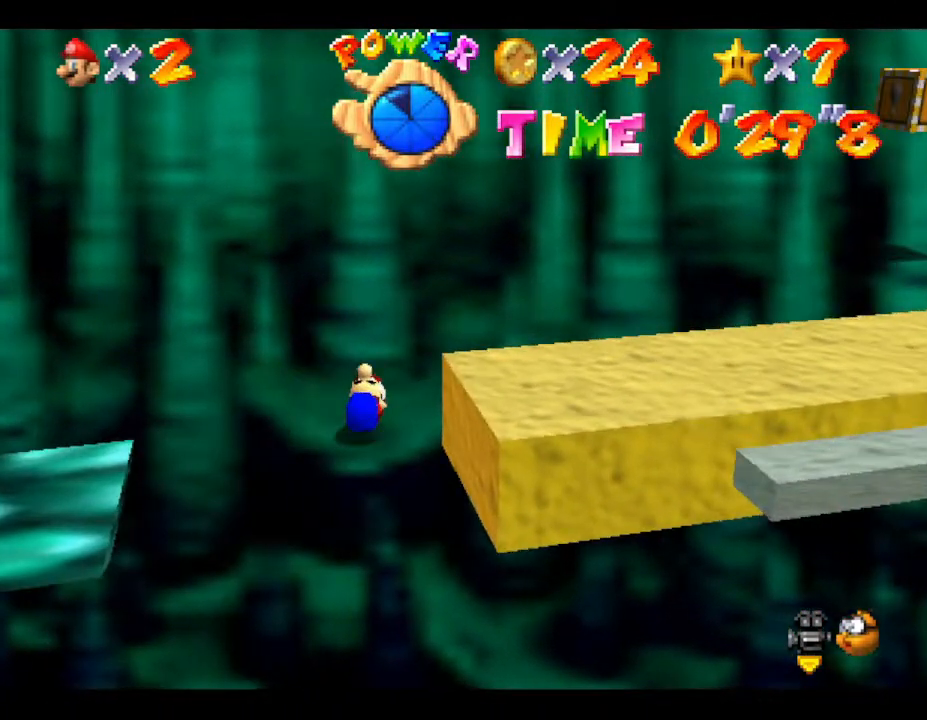
{"buttons": ["B"], "left_stick": "up-right", "events": [[217, "left_stick", "up-right"], [350, "B", "up"], [450, "B", "down"]]}
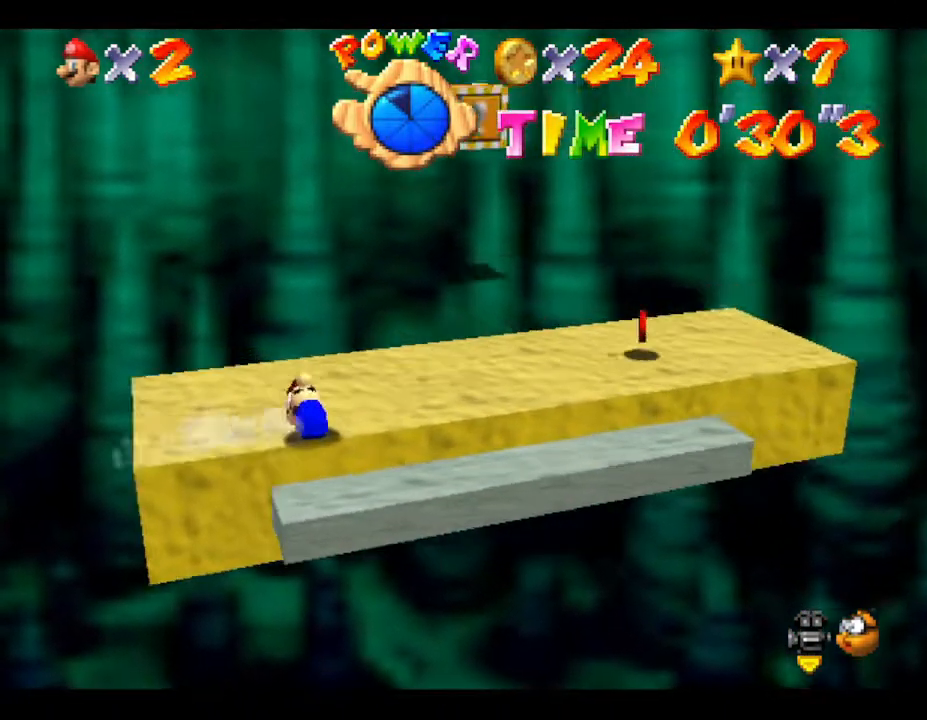
{"buttons": ["A"], "left_stick": "right", "events": [[183, "B", "up"], [333, "left_stick", "right"], [433, "A", "down"]]}
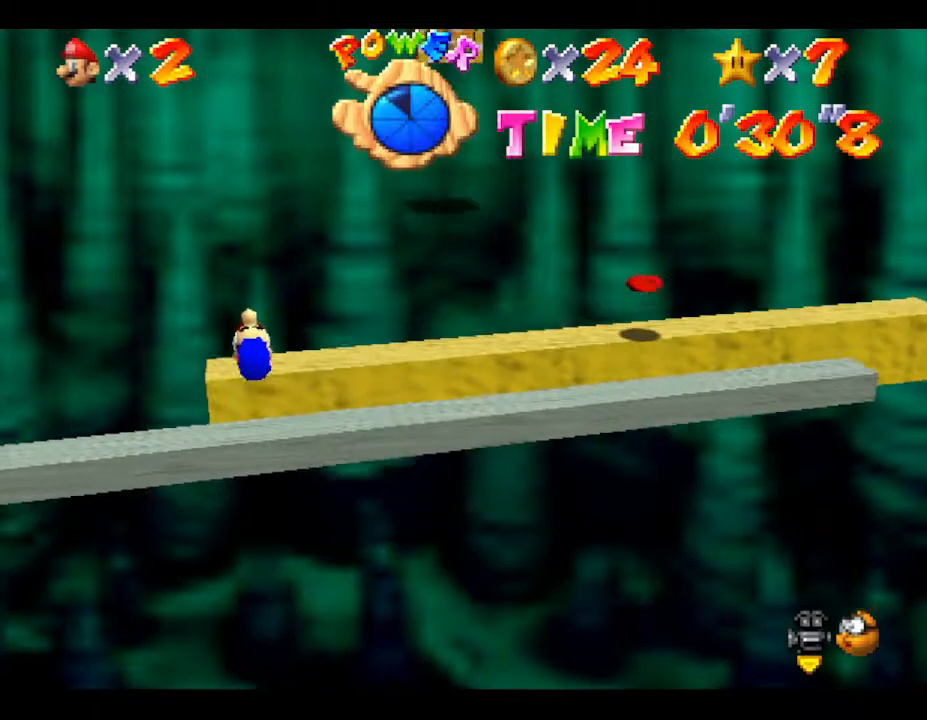
{"buttons": ["A"], "left_stick": "right", "events": [[133, "A", "up"], [233, "A", "down"], [333, "A", "up"], [467, "A", "down"]]}
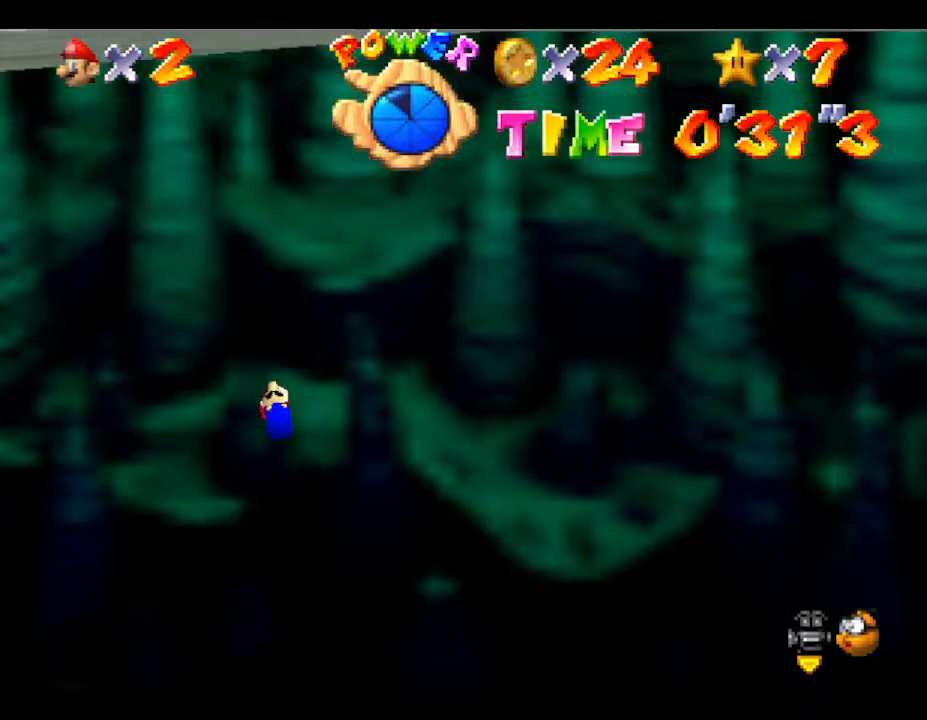
{"buttons": [], "left_stick": "center", "events": [[150, "A", "up"], [217, "left_stick", "center"], [250, "A", "down"], [350, "A", "up"]]}
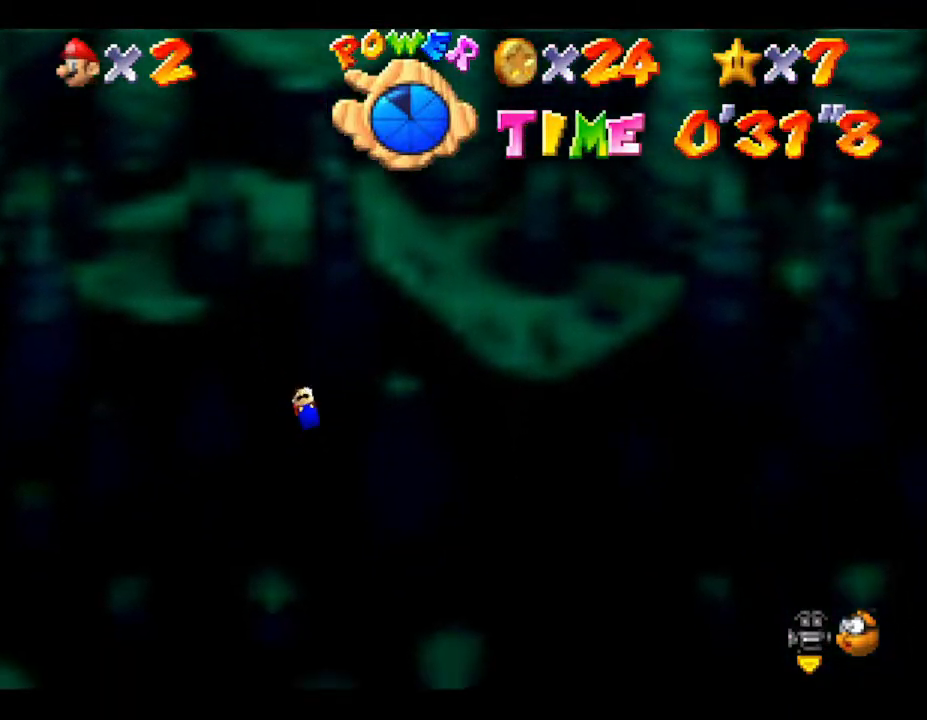
{"buttons": [], "left_stick": "center", "events": [[183, "A", "down"], [400, "A", "up"]]}
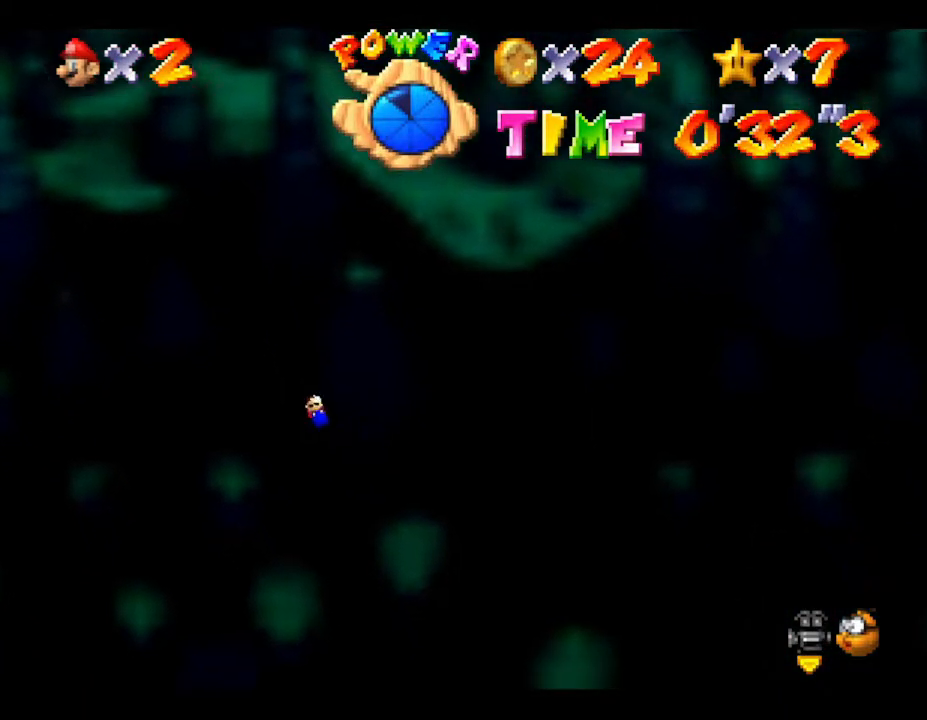
{"buttons": [], "left_stick": "center", "events": [[150, "A", "down"], [417, "A", "up"]]}
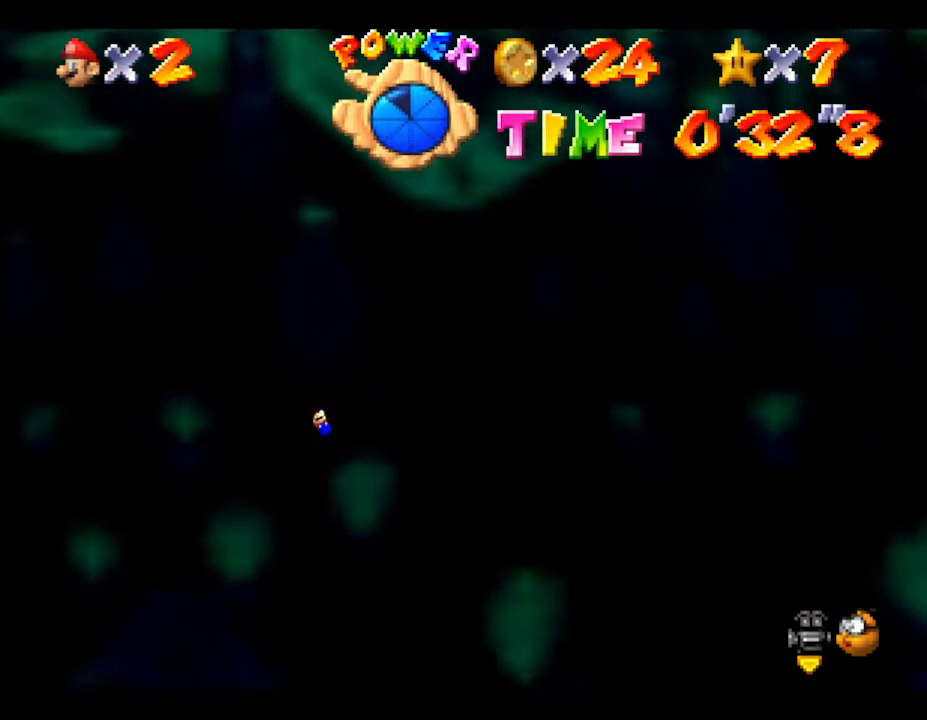
{"buttons": [], "left_stick": "center", "events": [[67, "A", "down"], [300, "A", "up"]]}
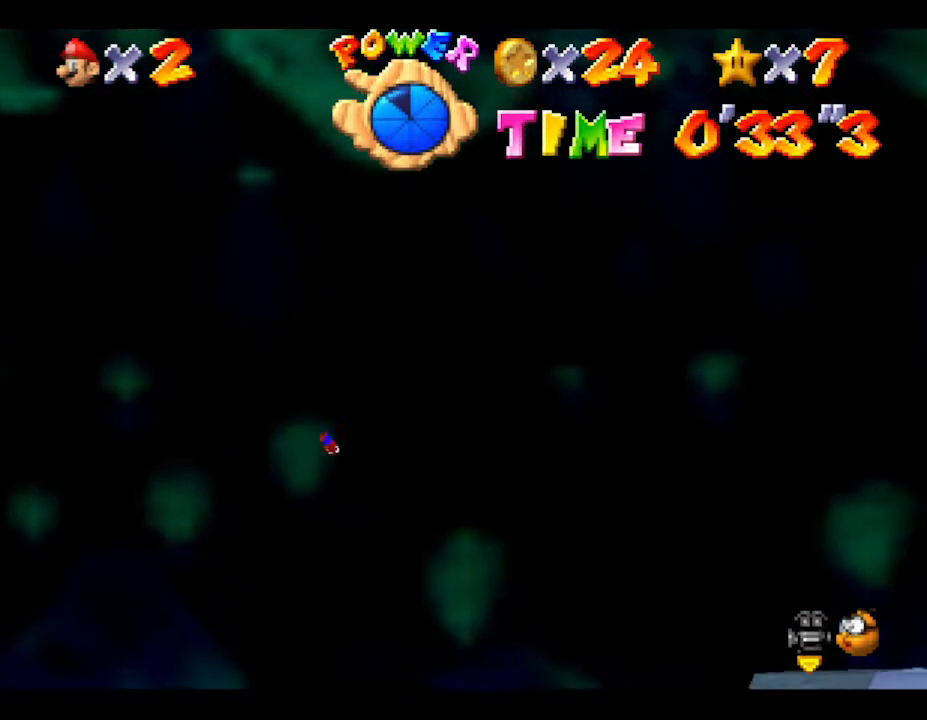
{"buttons": [], "left_stick": "center", "events": [[17, "A", "down"], [233, "A", "up"], [367, "B", "down"], [483, "B", "up"]]}
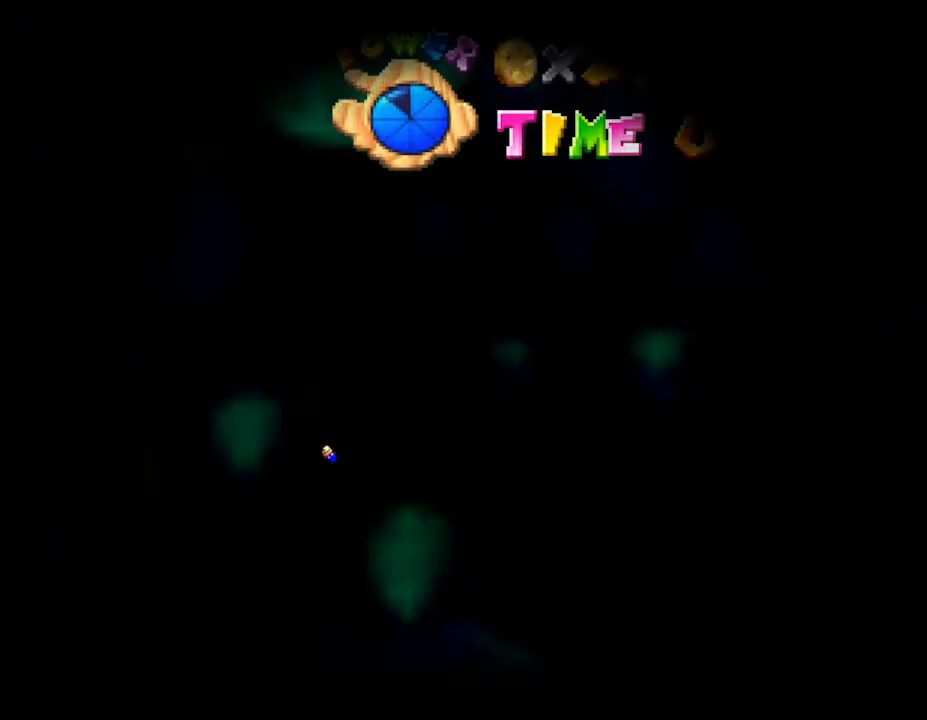
{"buttons": ["A"], "left_stick": "center", "events": [[233, "A", "down"]]}
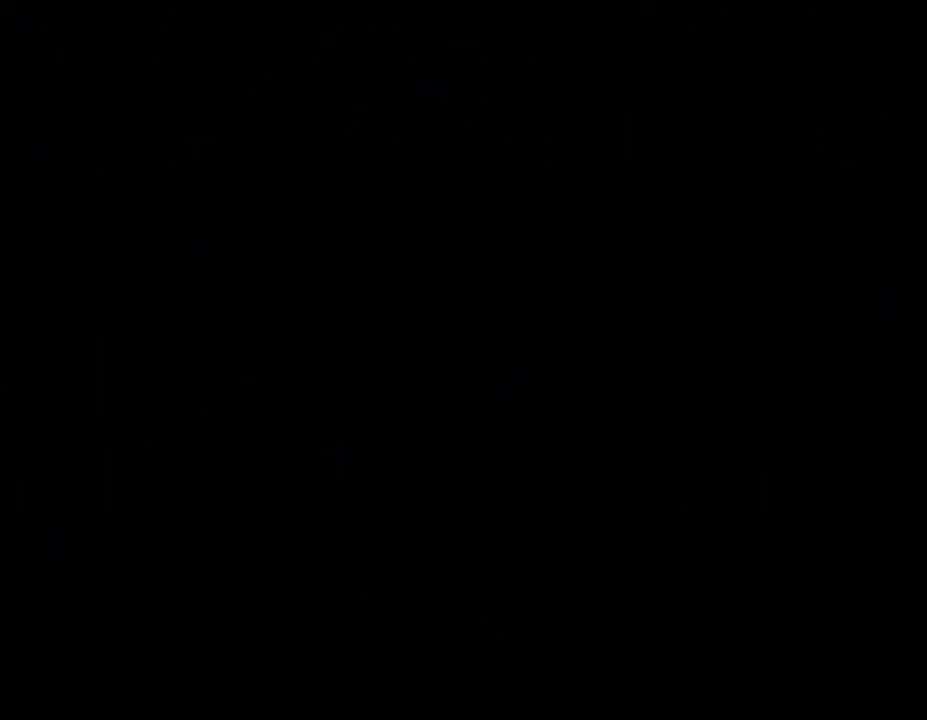
{"buttons": [], "left_stick": "center", "events": [[367, "A", "up"]]}
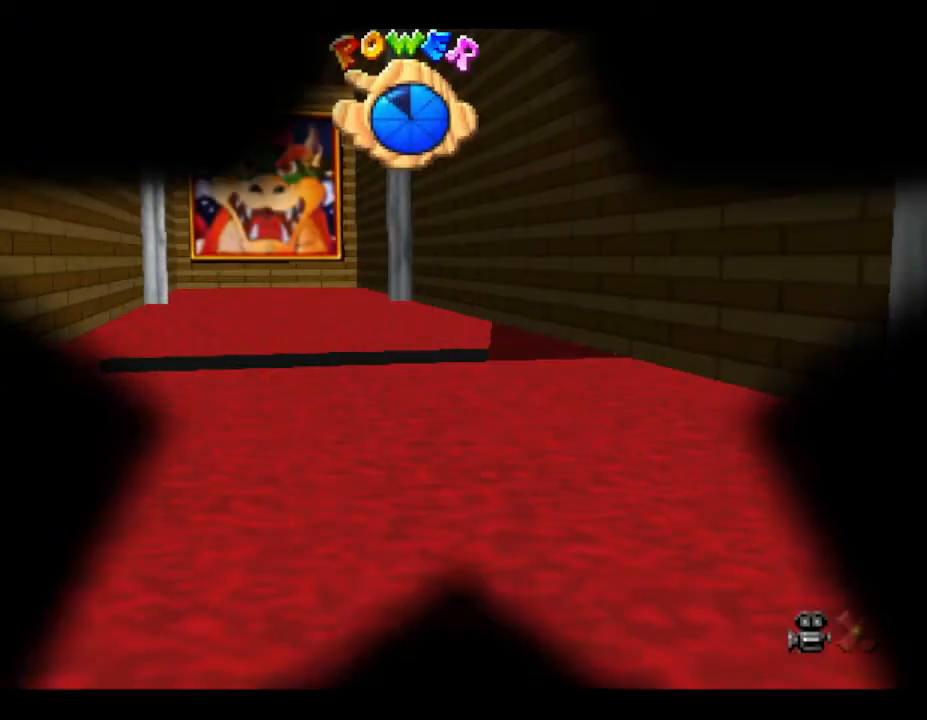
{"buttons": [], "left_stick": "center", "events": [[167, "A", "down"], [367, "A", "up"]]}
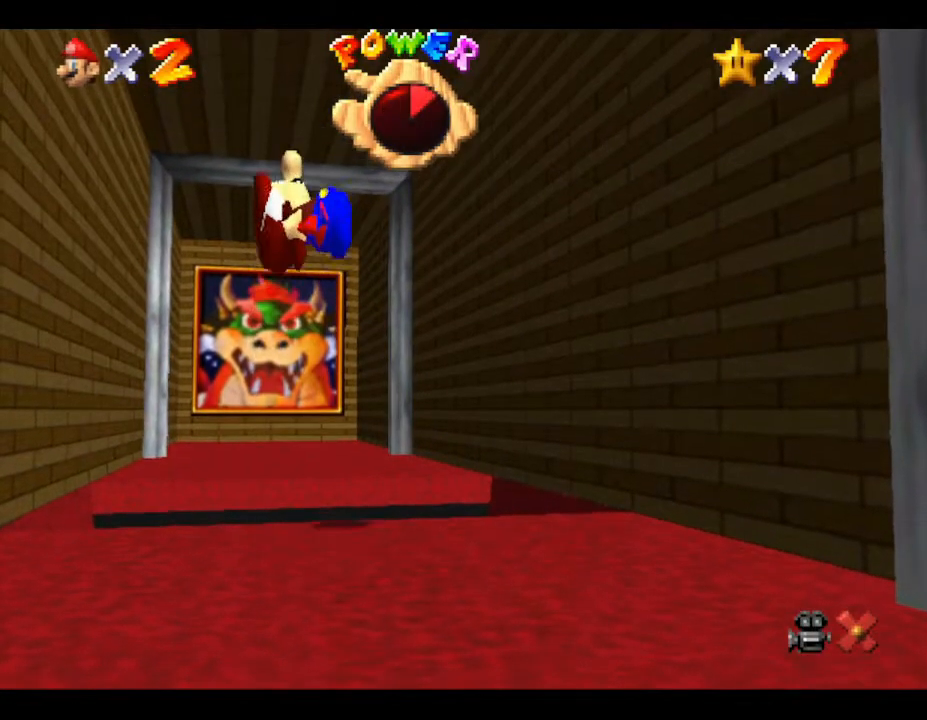
{"buttons": [], "left_stick": "center", "events": [[100, "A", "down"], [383, "A", "up"]]}
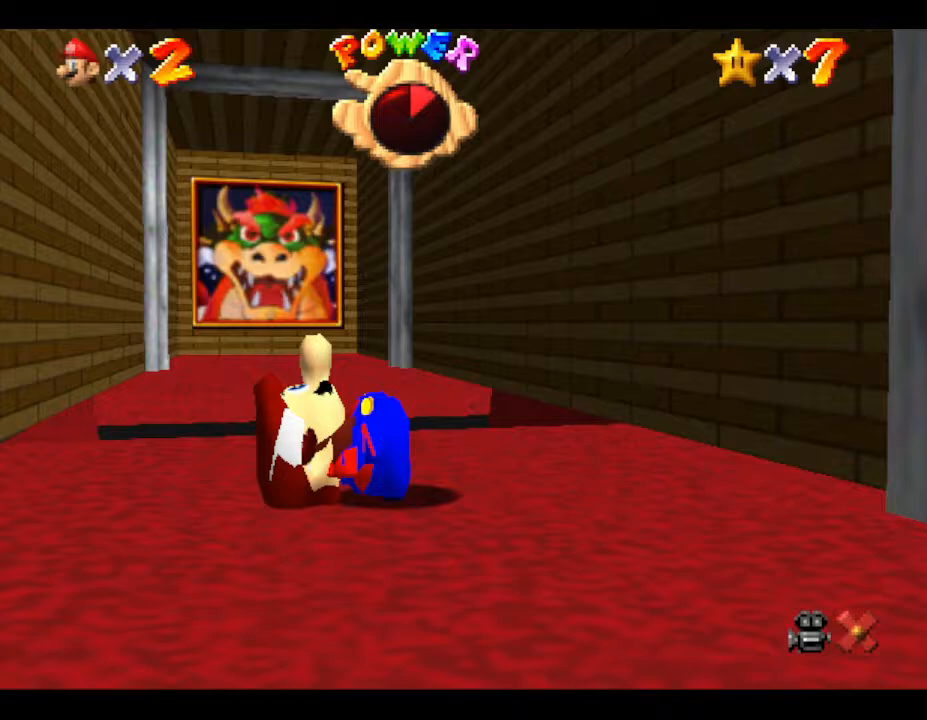
{"buttons": [], "left_stick": "center", "events": [[233, "A", "down"], [450, "A", "up"]]}
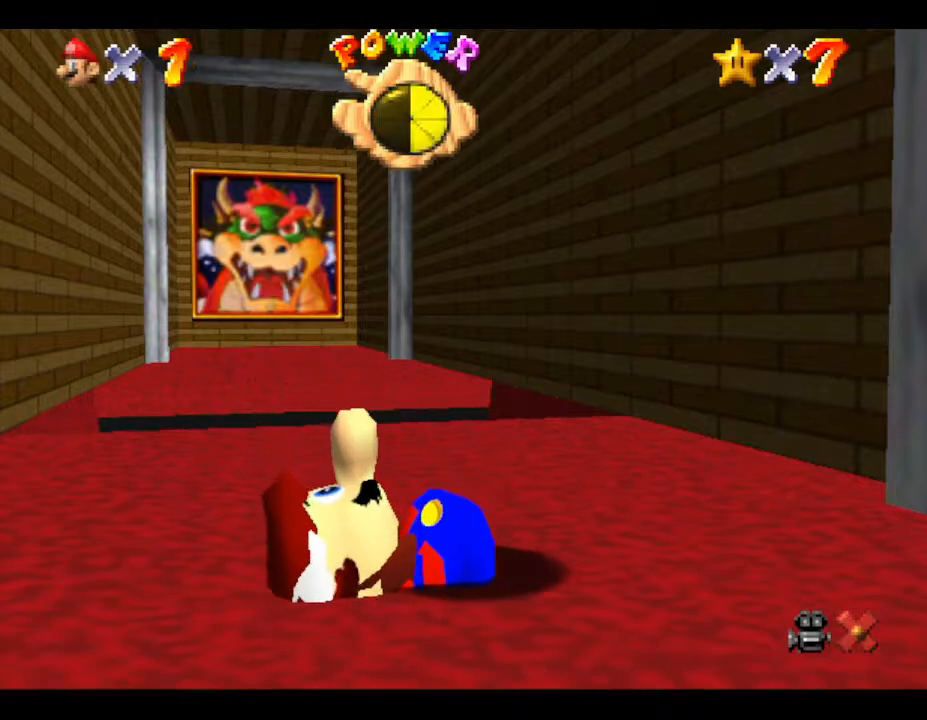
{"buttons": [], "left_stick": "center", "events": [[150, "A", "down"], [400, "A", "up"]]}
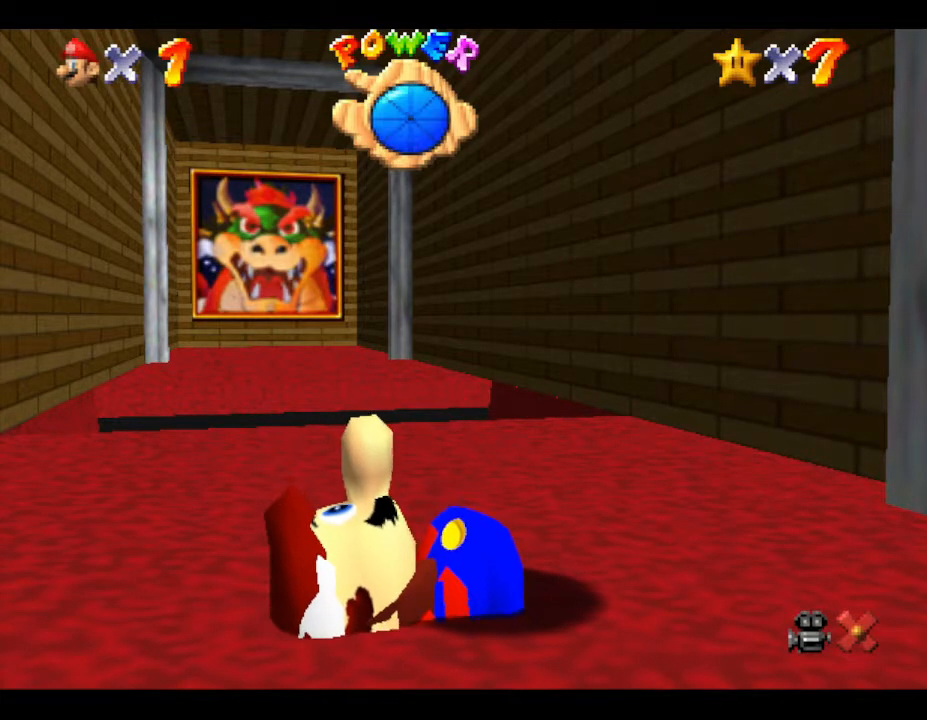
{"buttons": ["A"], "left_stick": "center", "events": [[400, "A", "down"]]}
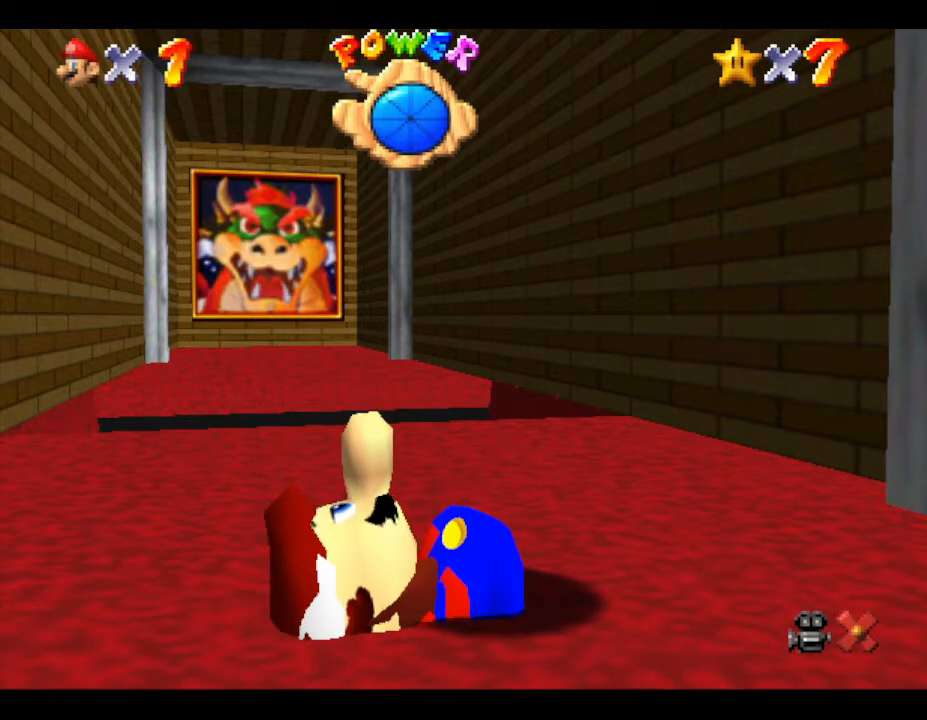
{"buttons": [], "left_stick": "center", "events": [[350, "A", "up"]]}
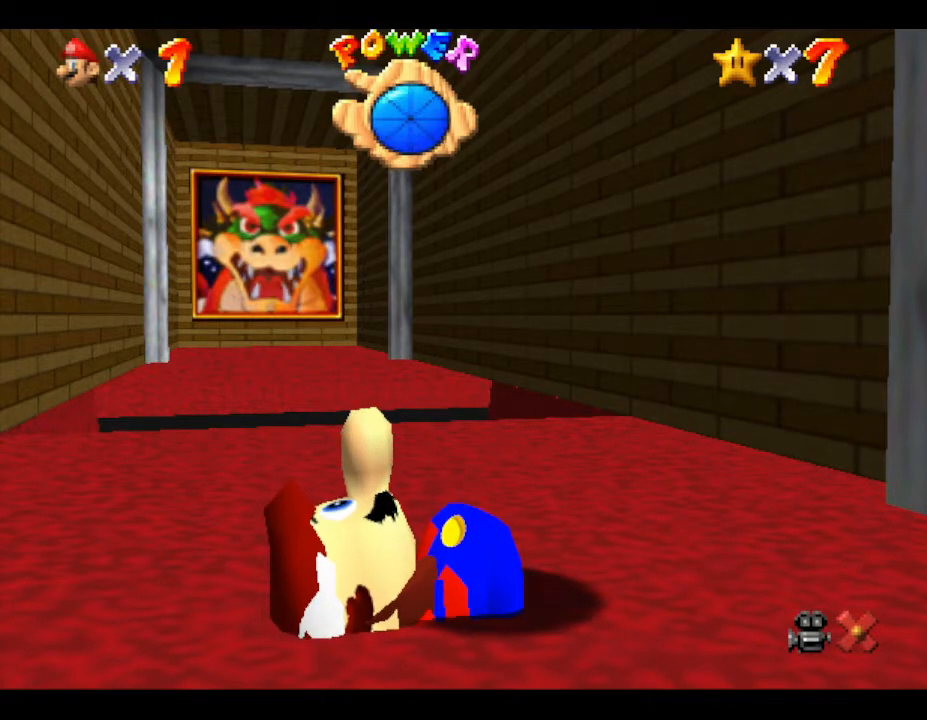
{"buttons": [], "left_stick": "center", "events": [[33, "A", "down"], [367, "A", "up"]]}
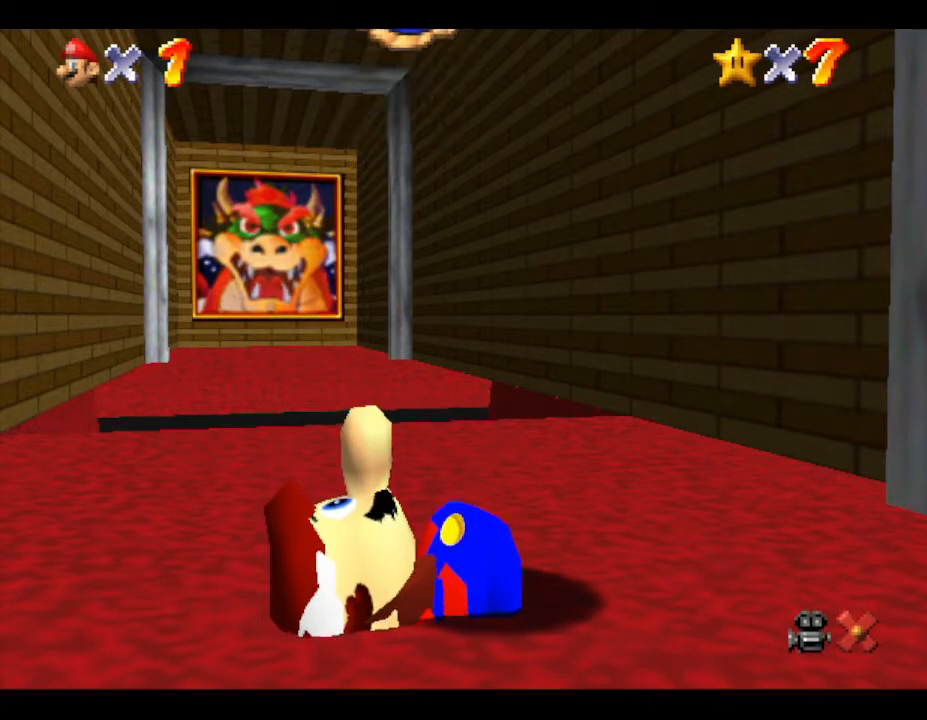
{"buttons": [], "left_stick": "up", "events": [[133, "A", "down"], [133, "left_stick", "up"], [300, "A", "up"]]}
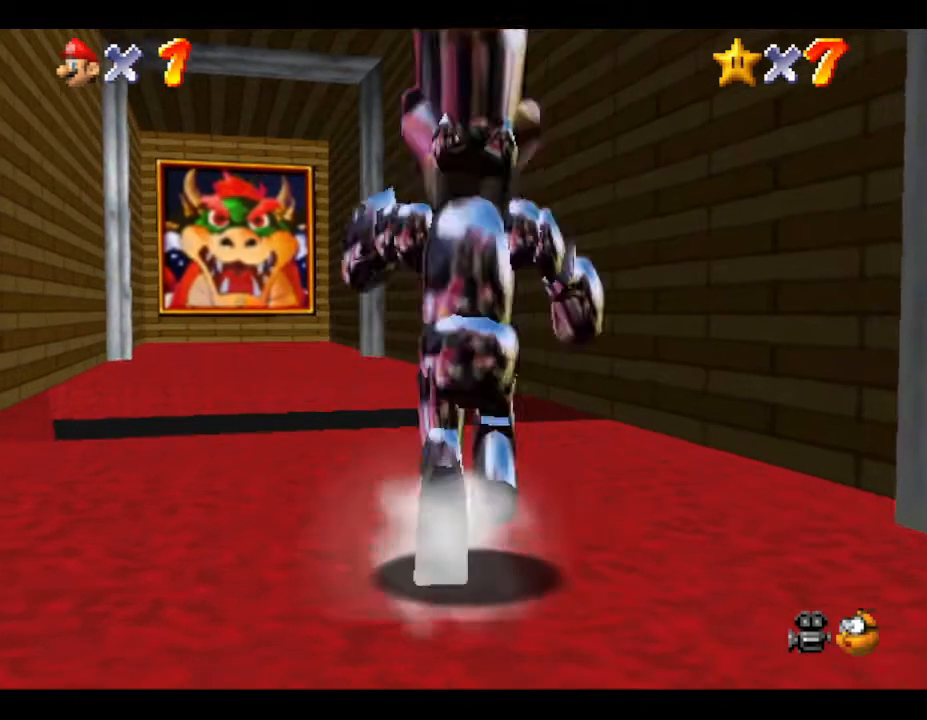
{"buttons": [], "left_stick": "up", "events": []}
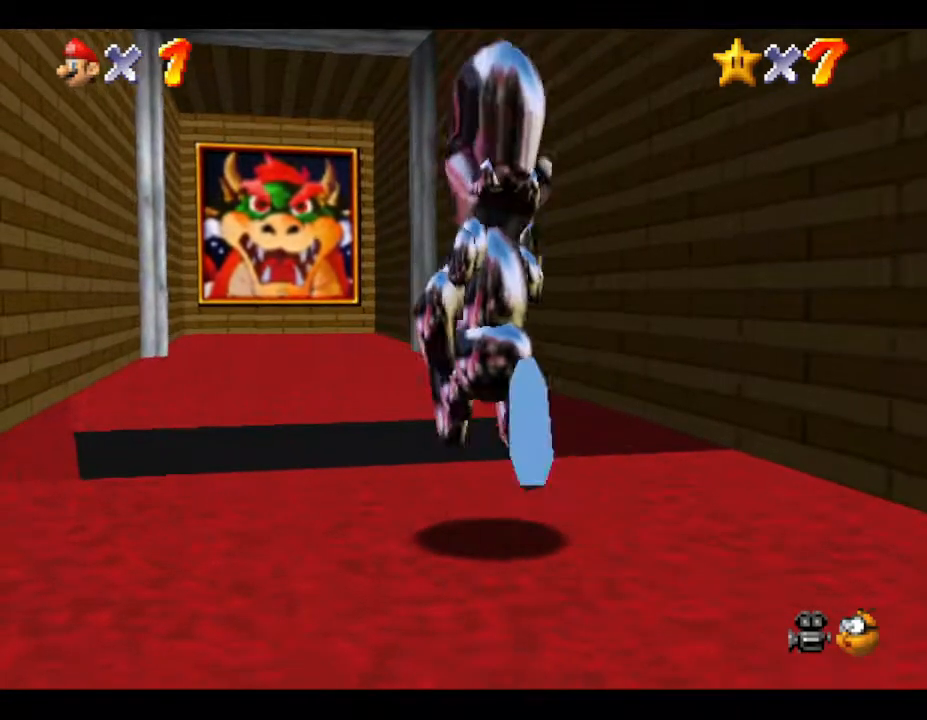
{"buttons": ["A"], "left_stick": "up", "events": [[117, "A", "down"]]}